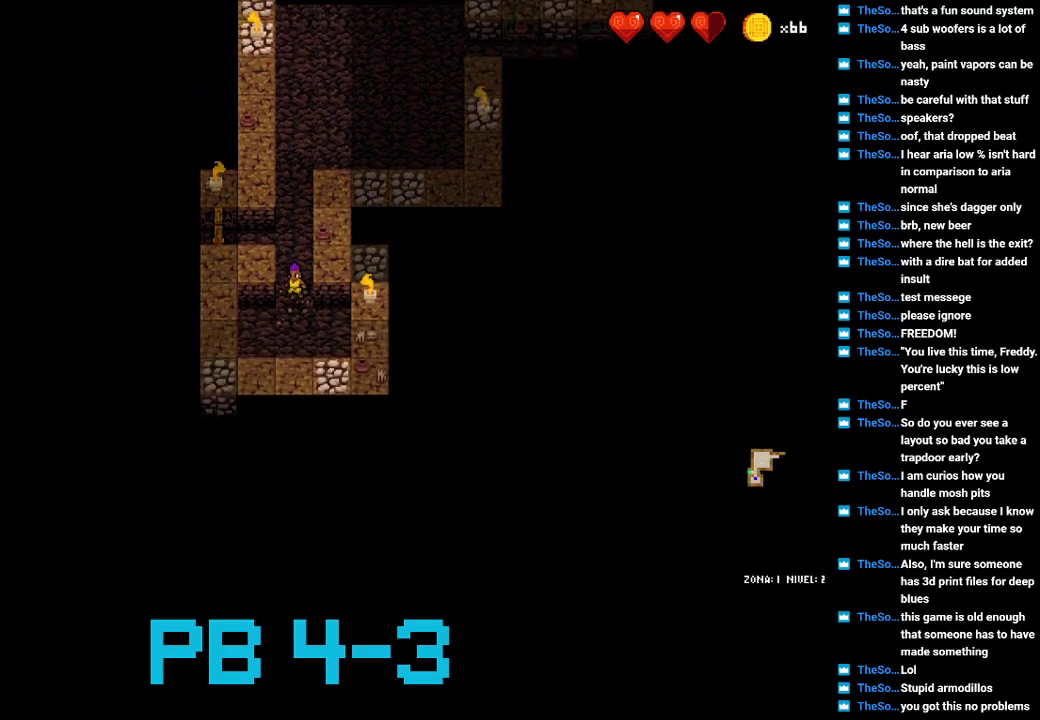
Gameplay with a controller (PlayStation layout); each line is a JSON object with the inputs held at the frame after it. "events" lists button and stick changes between this image and that frame as [ms after this image, input, new state], when the widget could be followed in between. Not read: L3 R3.
{"buttons": [], "events": [[83, "CROSS", "down"], [183, "CROSS", "up"], [350, "CROSS", "down"], [383, "CROSS", "up"]]}
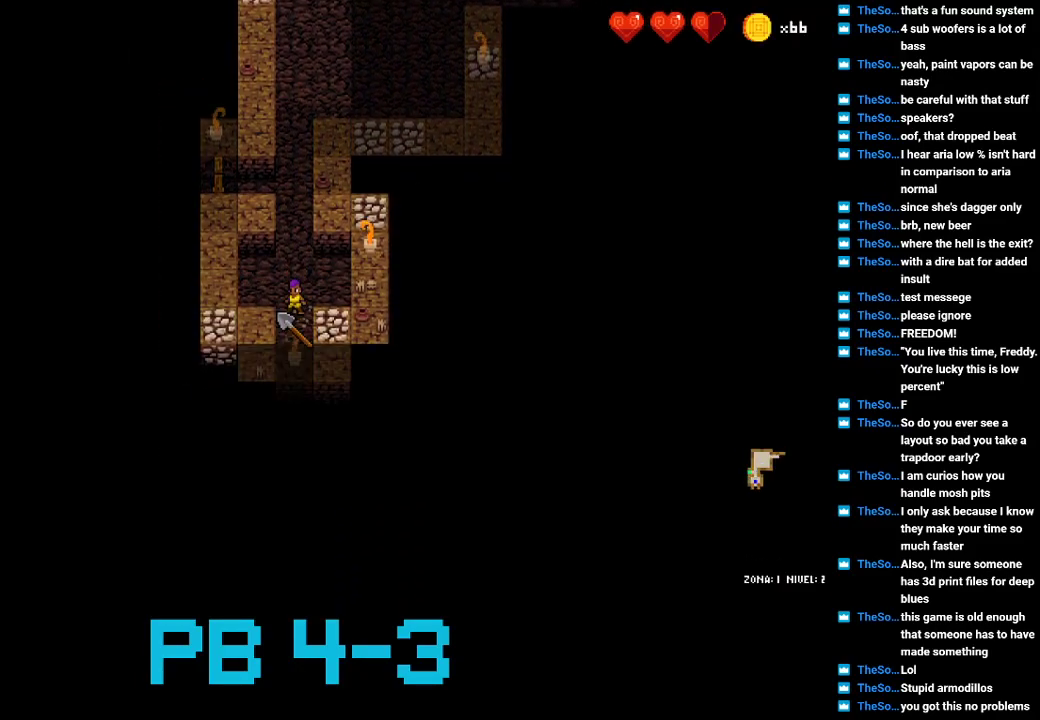
{"buttons": ["CROSS"], "events": [[67, "CROSS", "down"], [133, "CROSS", "up"], [267, "CROSS", "down"], [333, "CROSS", "up"], [500, "CROSS", "down"]]}
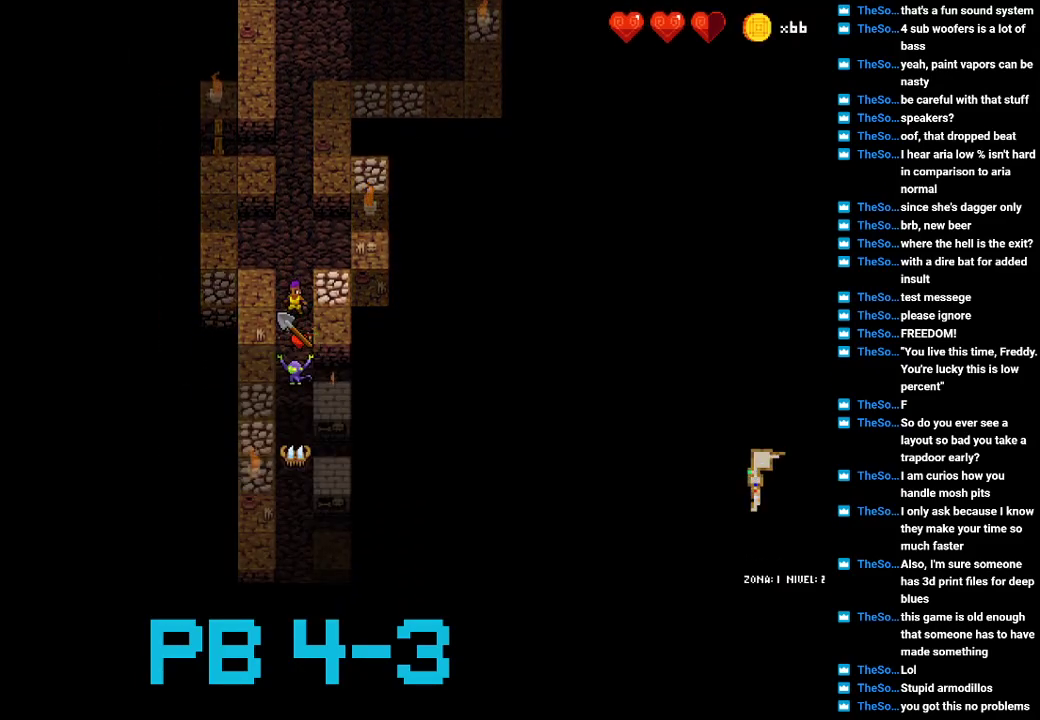
{"buttons": ["CROSS"], "events": [[67, "CROSS", "up"], [200, "CROSS", "down"], [283, "CROSS", "up"], [450, "CROSS", "down"]]}
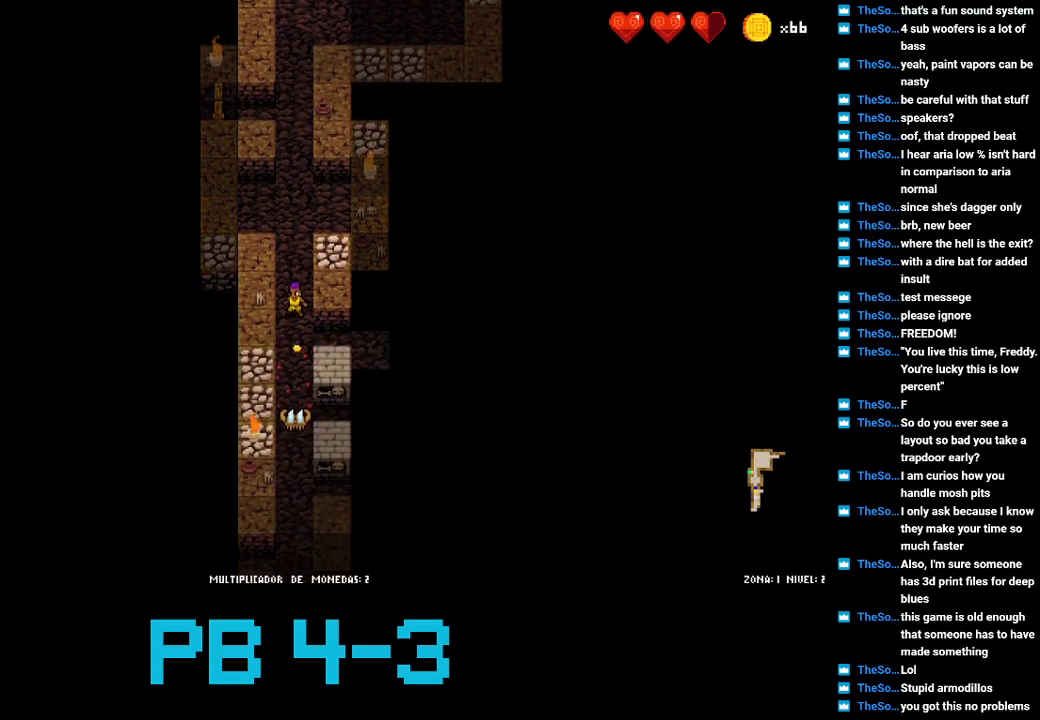
{"buttons": [], "events": [[50, "CROSS", "up"], [183, "CIRCLE", "down"], [250, "CIRCLE", "up"], [433, "CIRCLE", "down"], [500, "CIRCLE", "up"]]}
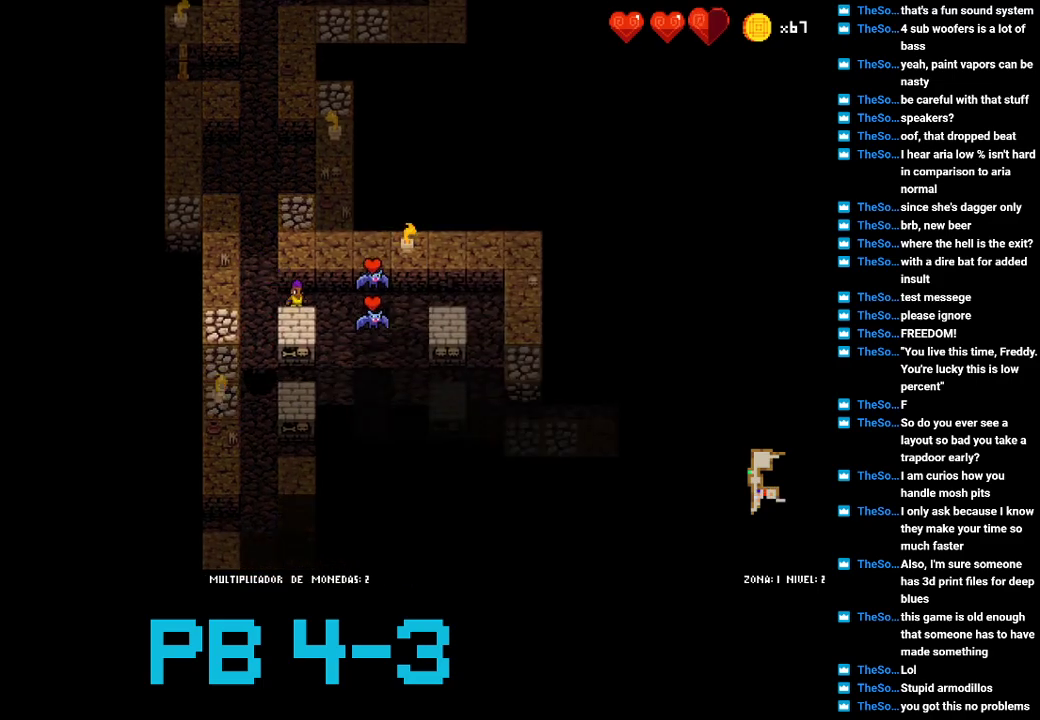
{"buttons": [], "events": [[167, "CIRCLE", "down"], [200, "CIRCLE", "up"], [433, "TRIANGLE", "down"], [467, "CIRCLE", "down"], [467, "TRIANGLE", "up"], [500, "CIRCLE", "up"]]}
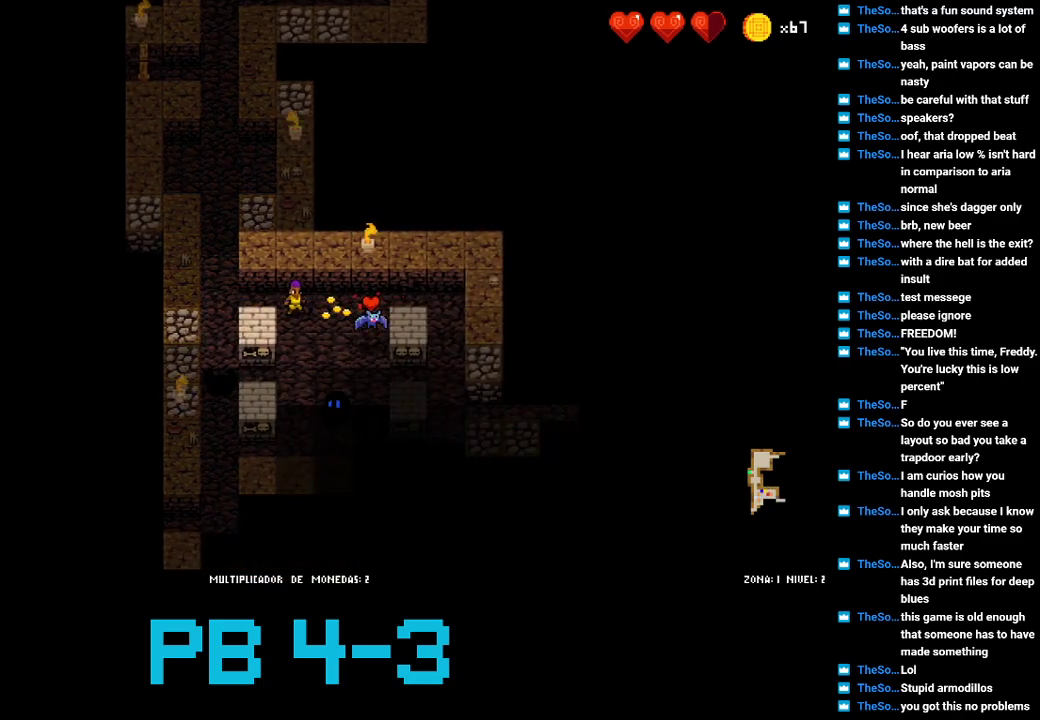
{"buttons": [], "events": [[167, "CIRCLE", "down"], [233, "CIRCLE", "up"], [350, "CROSS", "down"], [417, "CROSS", "up"]]}
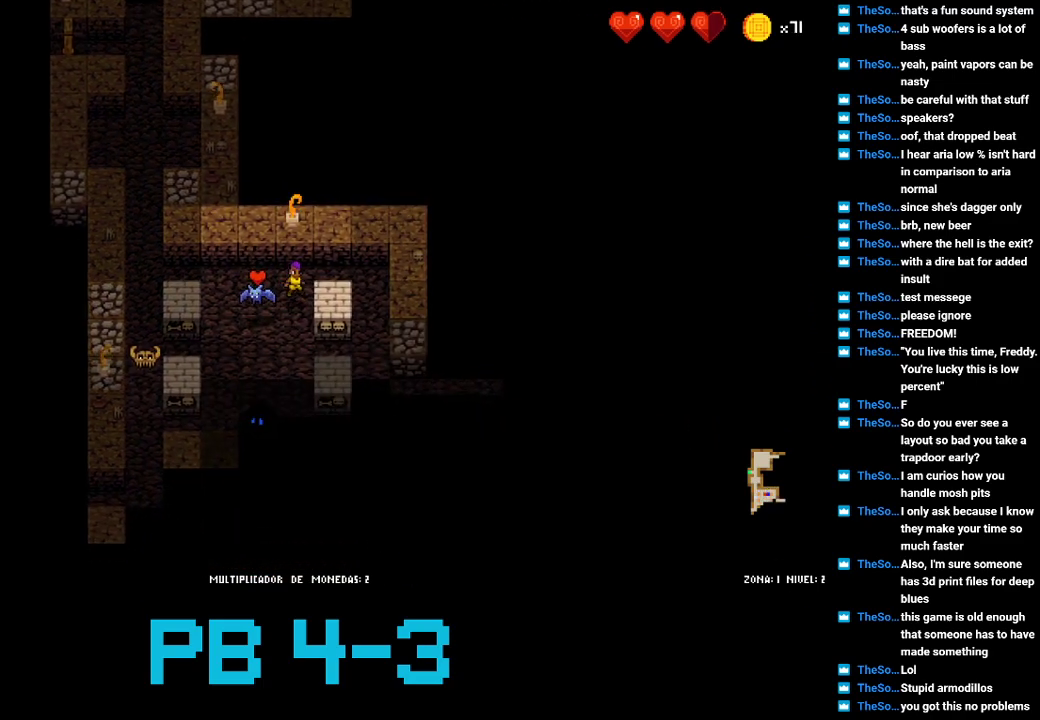
{"buttons": [], "events": [[50, "CROSS", "down"], [117, "CROSS", "up"], [283, "SQUARE", "down"], [317, "SQUARE", "up"]]}
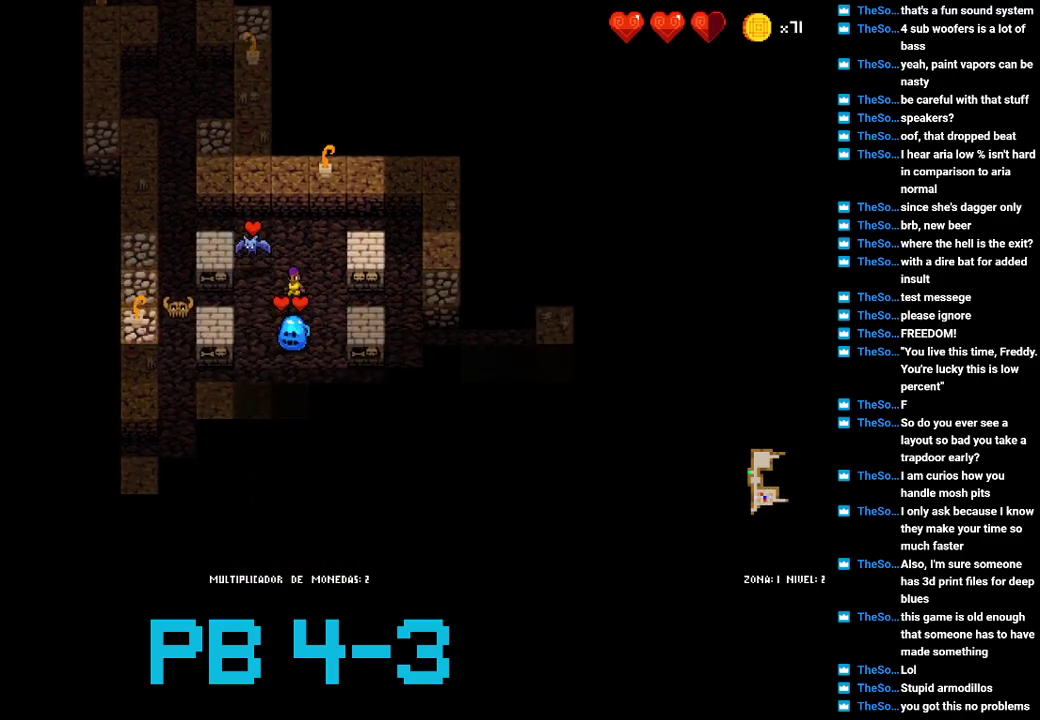
{"buttons": [], "events": [[50, "TRIANGLE", "down"], [83, "TRIANGLE", "up"], [367, "CROSS", "down"], [433, "CROSS", "up"]]}
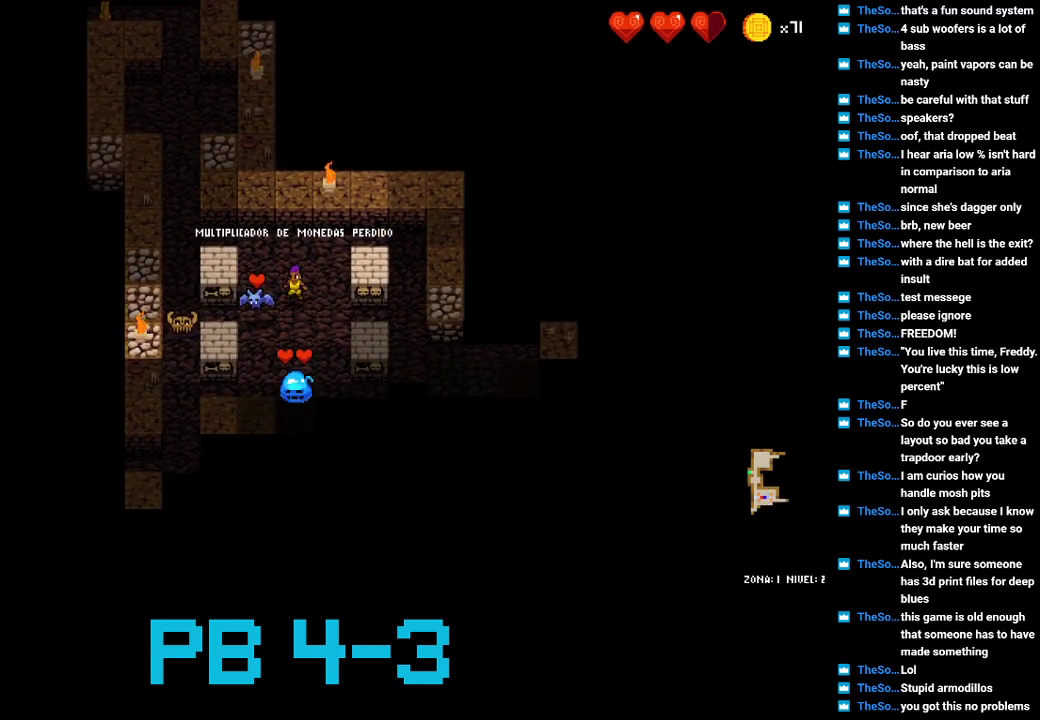
{"buttons": [], "events": [[33, "CROSS", "down"], [67, "CROSS", "up"], [267, "SQUARE", "down"], [333, "SQUARE", "up"]]}
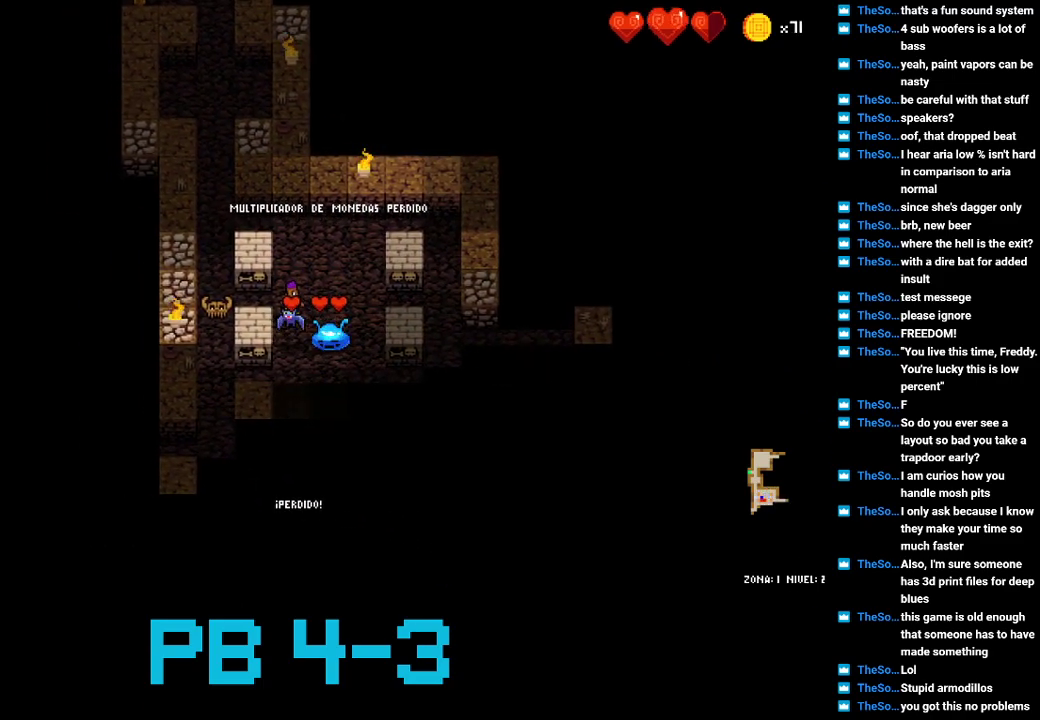
{"buttons": [], "events": [[17, "CROSS", "down"], [117, "CROSS", "up"], [217, "CROSS", "down"], [283, "CROSS", "up"], [417, "CIRCLE", "down"], [483, "CIRCLE", "up"]]}
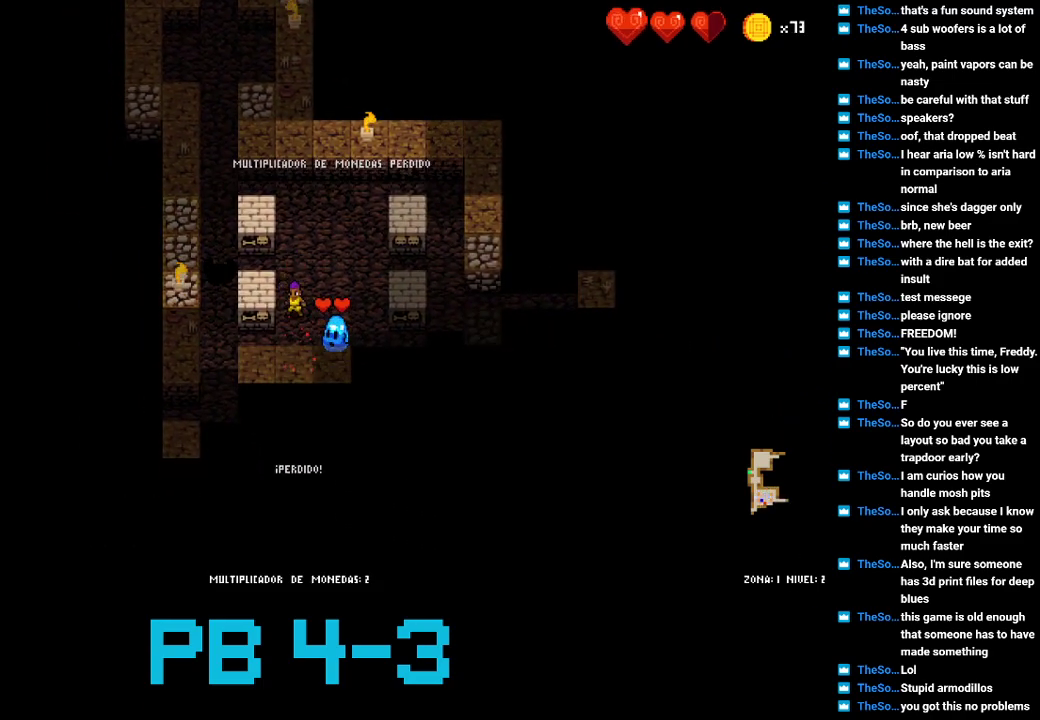
{"buttons": [], "events": [[217, "TRIANGLE", "down"], [300, "TRIANGLE", "up"], [433, "CROSS", "down"], [500, "CROSS", "up"]]}
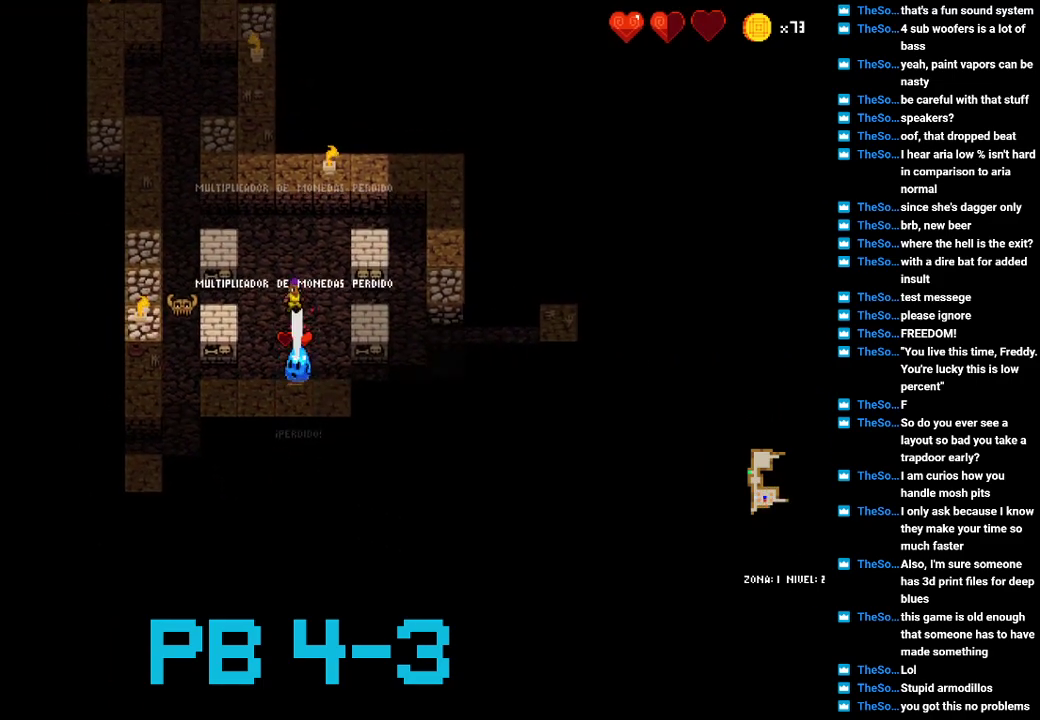
{"buttons": [], "events": [[167, "CROSS", "down"], [233, "CROSS", "up"], [400, "CROSS", "down"], [433, "CROSS", "up"]]}
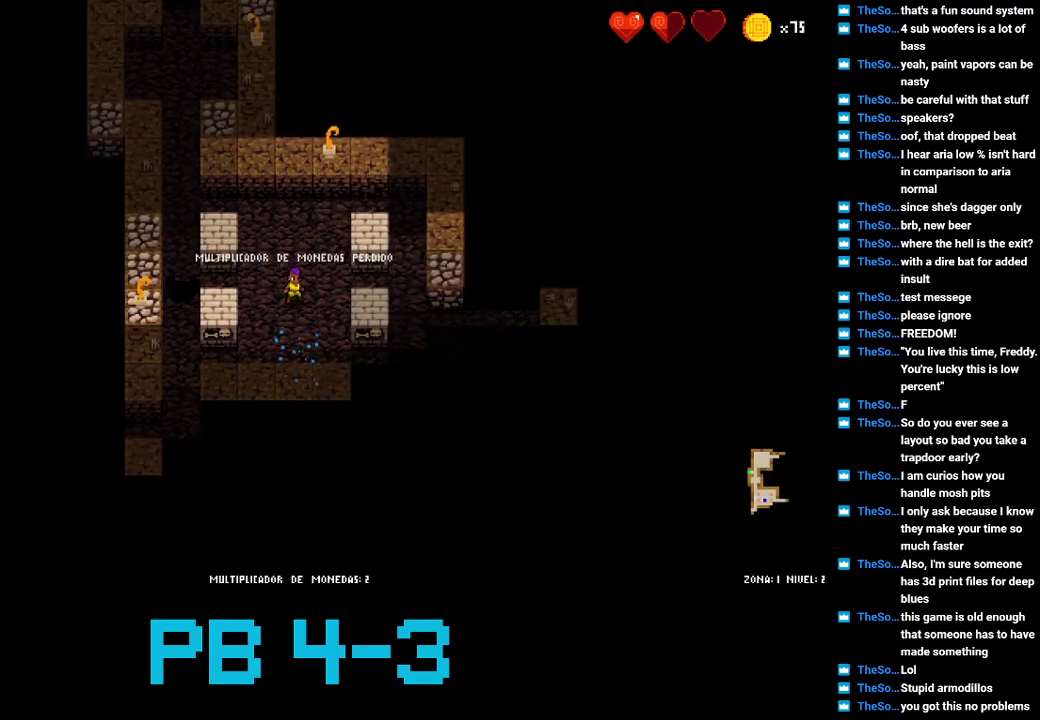
{"buttons": [], "events": [[117, "CROSS", "down"], [217, "CROSS", "up"], [350, "SQUARE", "down"], [417, "SQUARE", "up"]]}
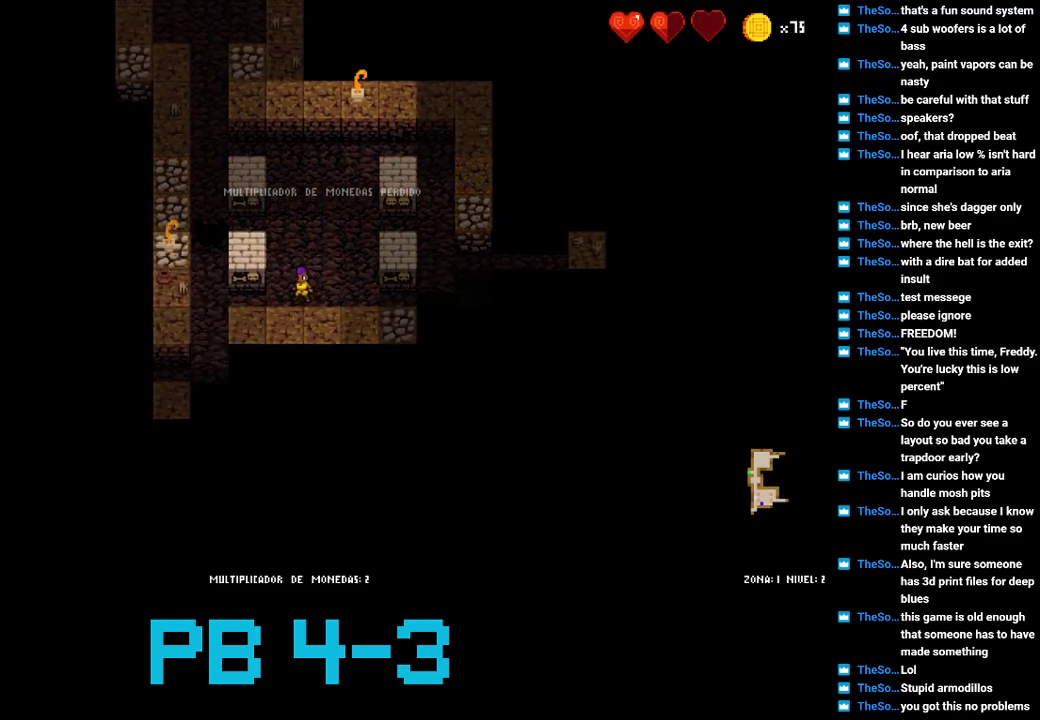
{"buttons": [], "events": [[83, "SQUARE", "down"], [150, "SQUARE", "up"], [283, "SQUARE", "down"], [350, "SQUARE", "up"]]}
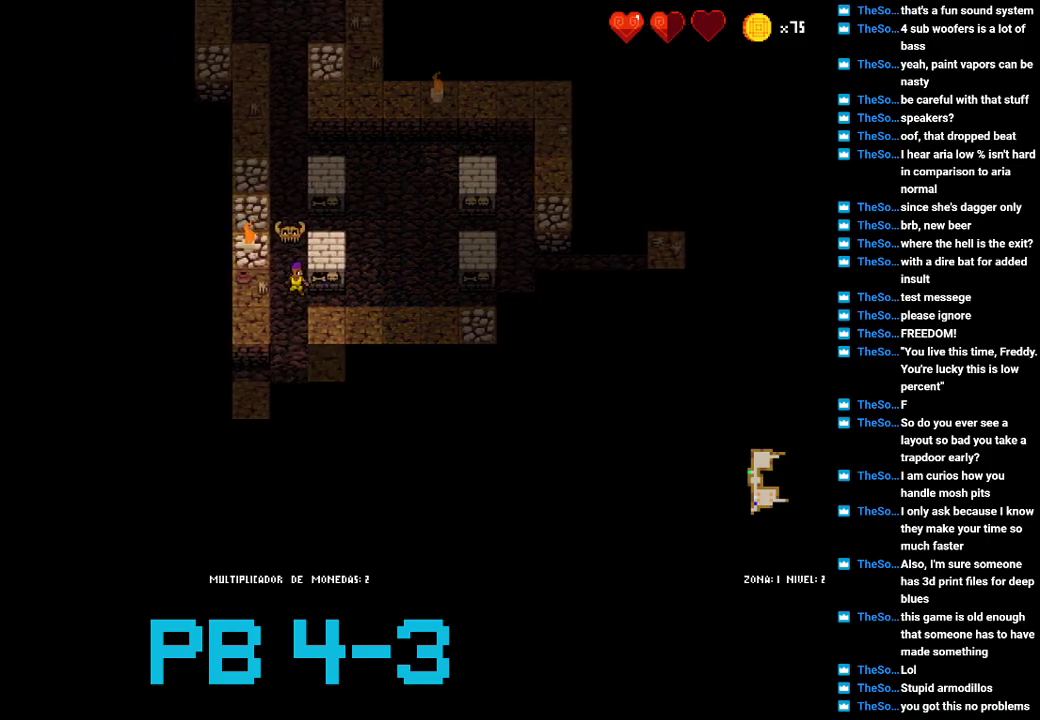
{"buttons": ["SQUARE"], "events": [[33, "CROSS", "down"], [100, "CROSS", "up"], [233, "CROSS", "down"], [300, "CROSS", "up"], [433, "SQUARE", "down"]]}
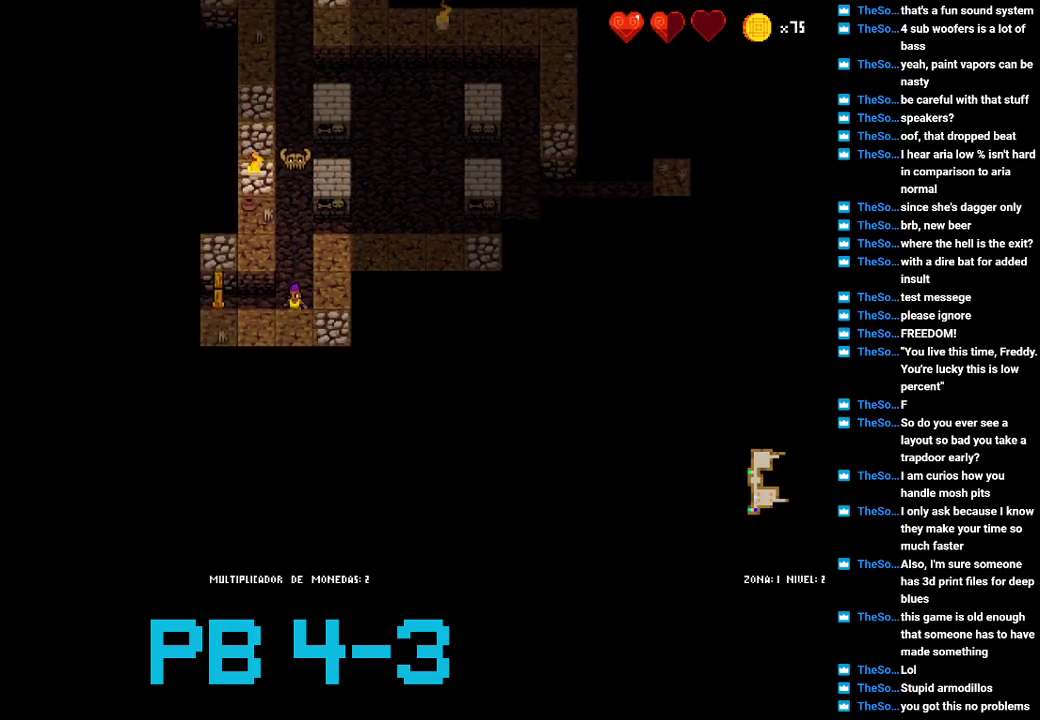
{"buttons": [], "events": [[33, "SQUARE", "up"], [183, "SQUARE", "down"], [250, "SQUARE", "up"], [417, "SQUARE", "down"], [483, "SQUARE", "up"]]}
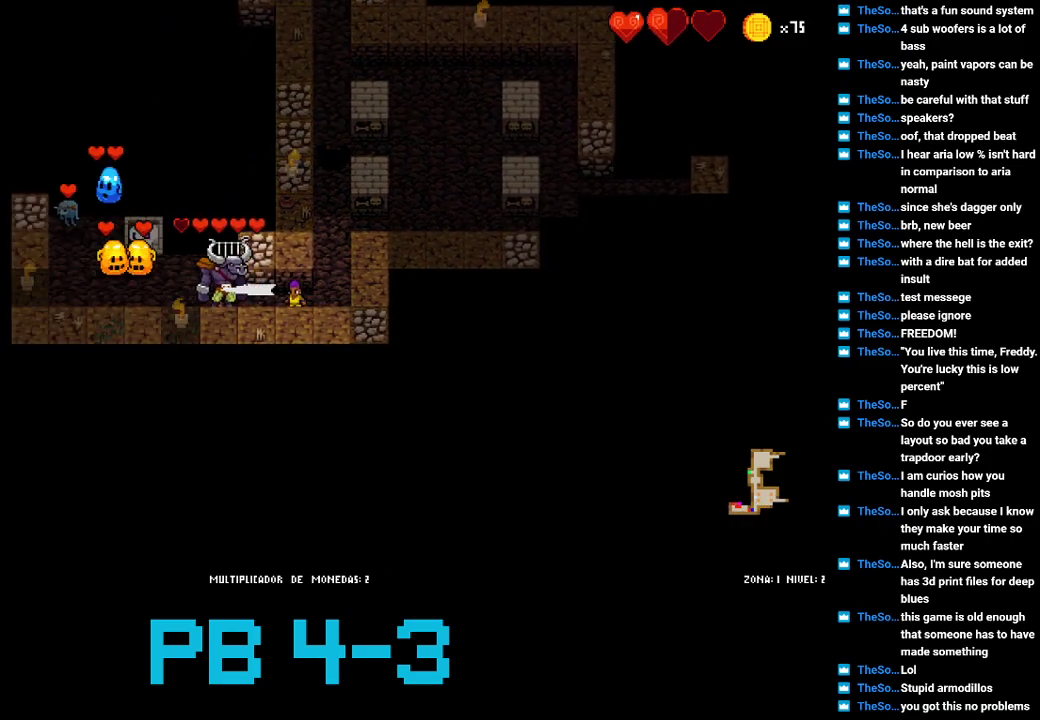
{"buttons": [], "events": [[150, "SQUARE", "down"], [183, "SQUARE", "up"], [367, "CIRCLE", "down"], [467, "CIRCLE", "up"]]}
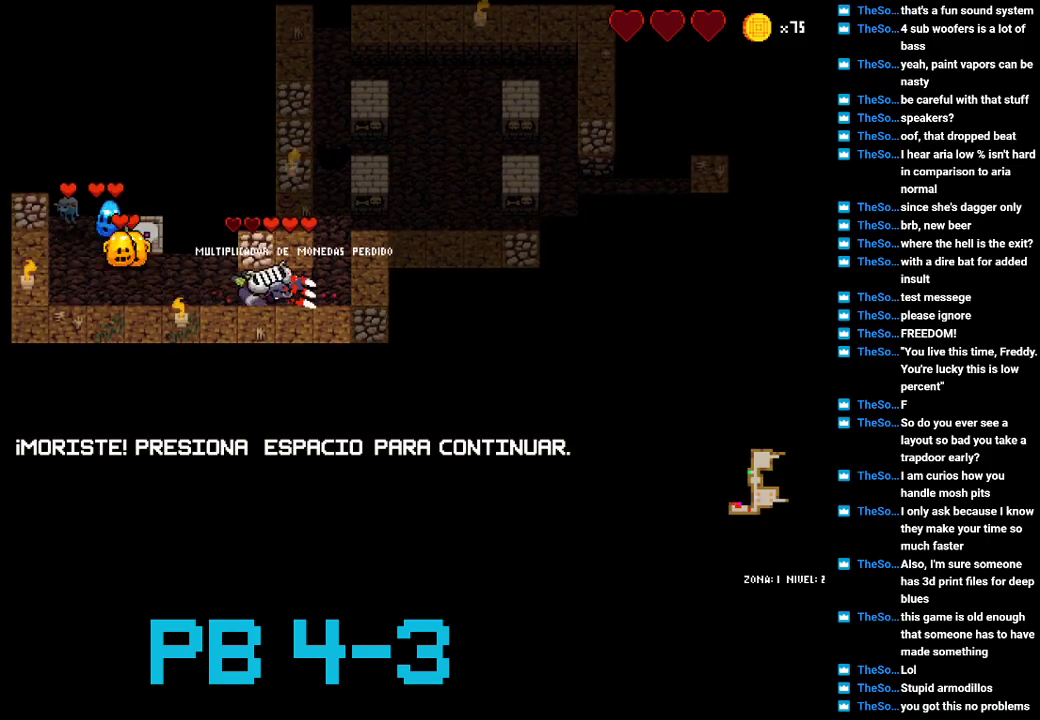
{"buttons": ["SELECT"], "events": [[100, "SQUARE", "down"], [167, "SQUARE", "up"], [333, "SELECT", "down"]]}
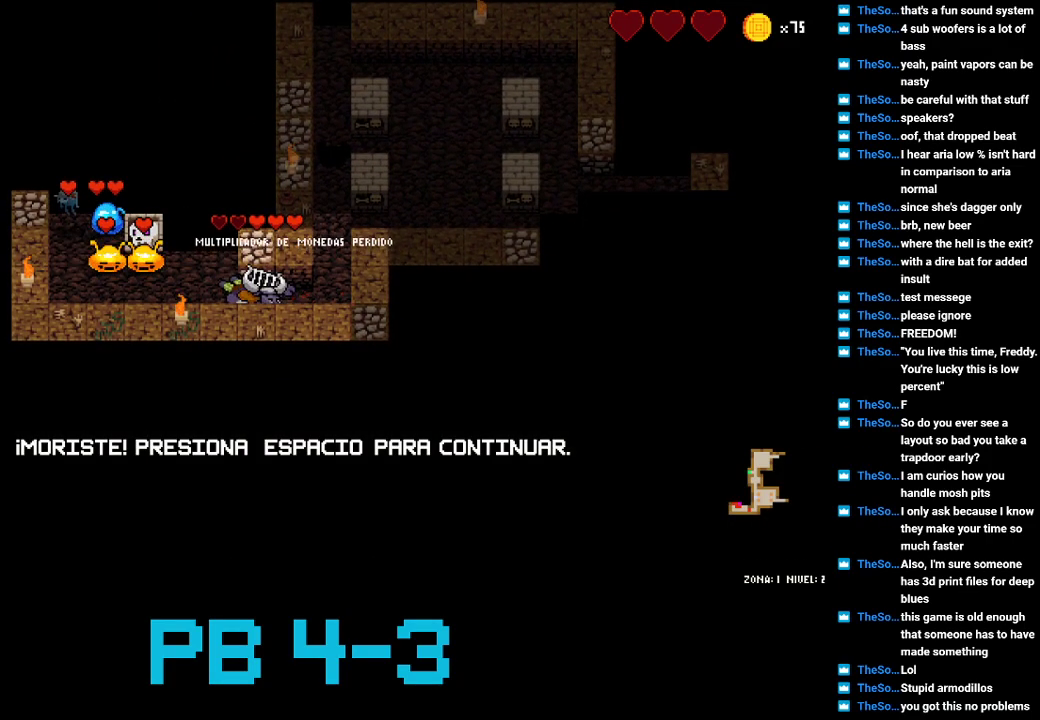
{"buttons": [], "events": [[50, "SELECT", "up"], [83, "CROSS", "down"], [250, "CROSS", "up"]]}
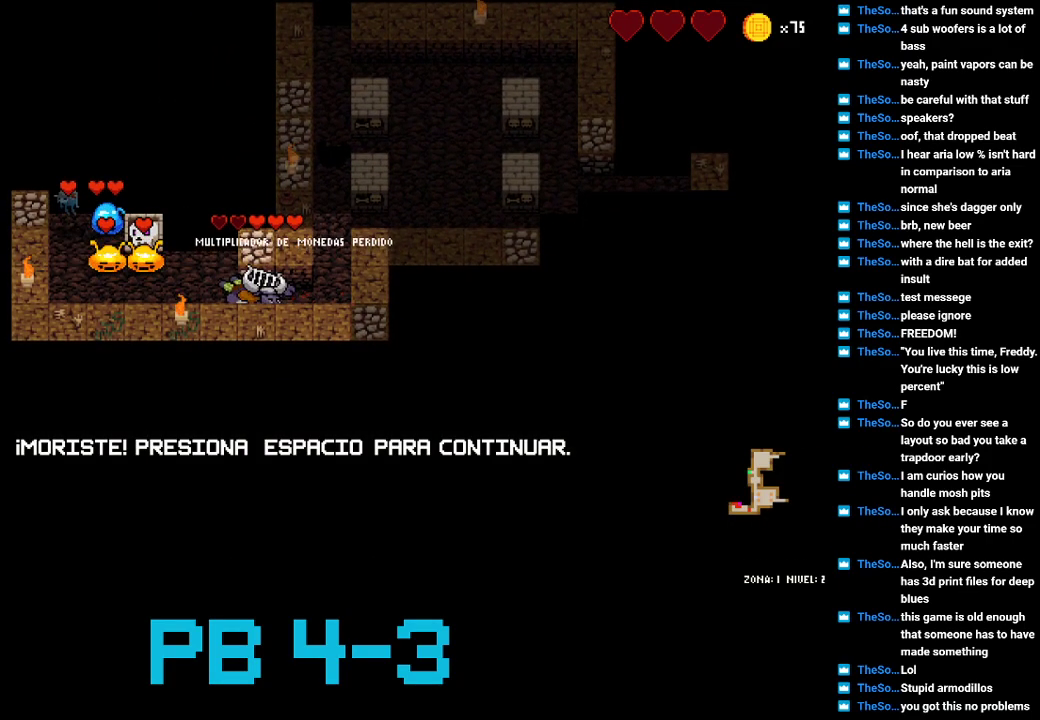
{"buttons": ["CROSS"], "events": [[500, "CROSS", "down"]]}
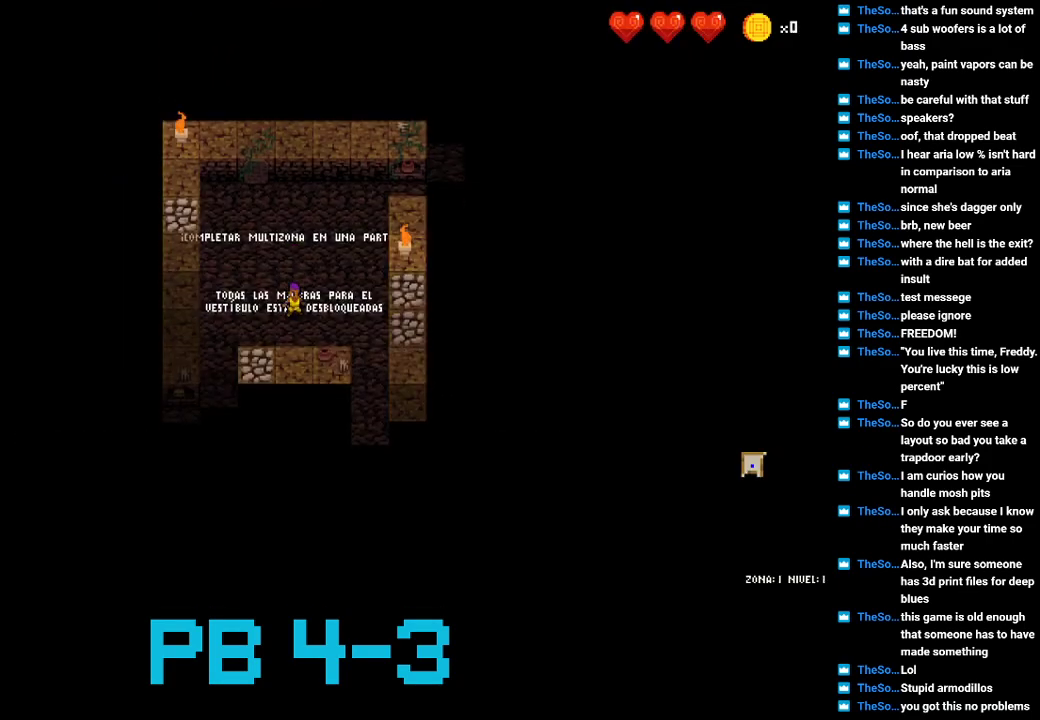
{"buttons": [], "events": [[67, "CROSS", "up"], [333, "CIRCLE", "down"], [433, "CIRCLE", "up"]]}
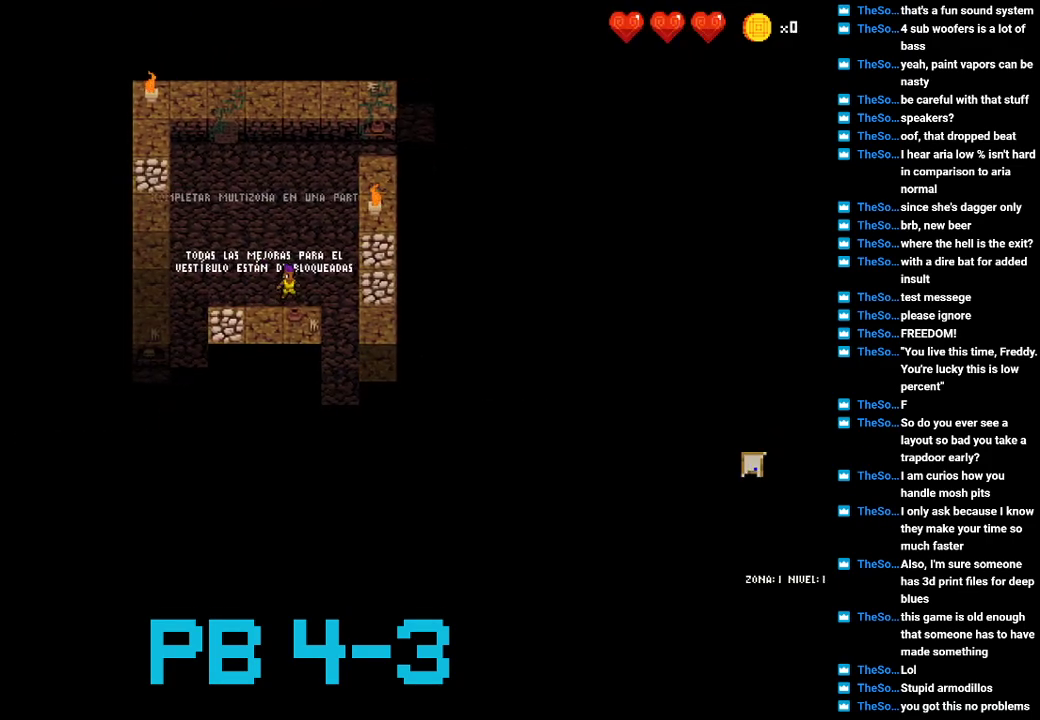
{"buttons": [], "events": [[33, "CIRCLE", "down"], [150, "CIRCLE", "up"], [250, "CROSS", "down"], [350, "CROSS", "up"]]}
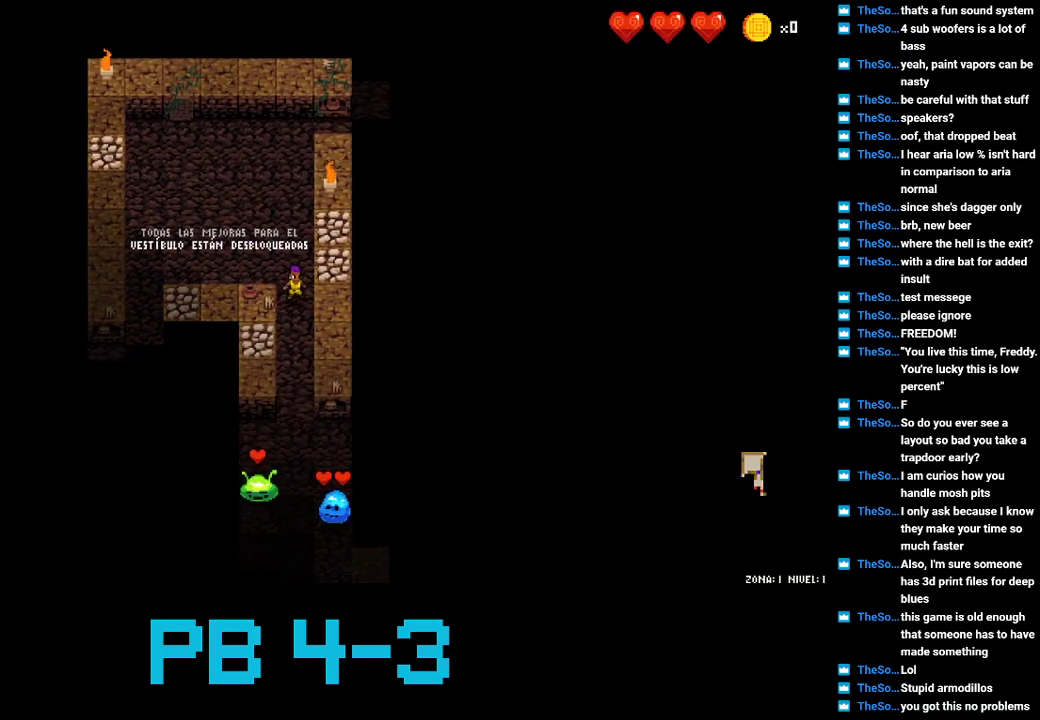
{"buttons": [], "events": [[17, "CROSS", "down"], [117, "CROSS", "up"], [250, "CROSS", "down"], [367, "CROSS", "up"]]}
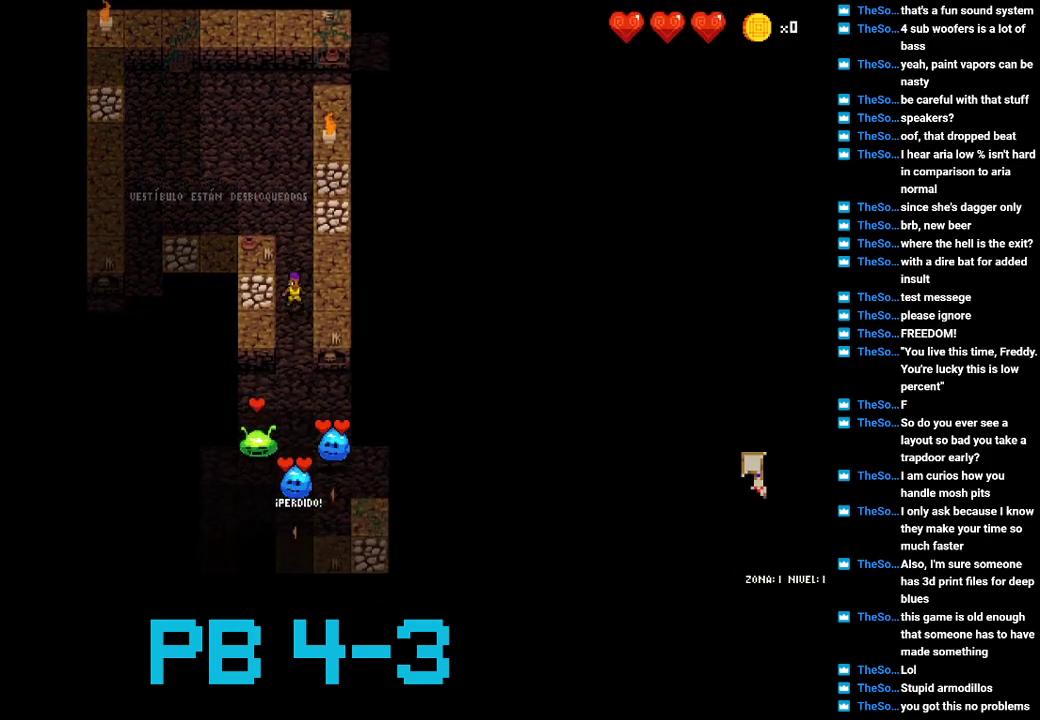
{"buttons": [], "events": [[33, "CROSS", "down"], [100, "CROSS", "up"], [300, "CIRCLE", "down"], [367, "CIRCLE", "up"]]}
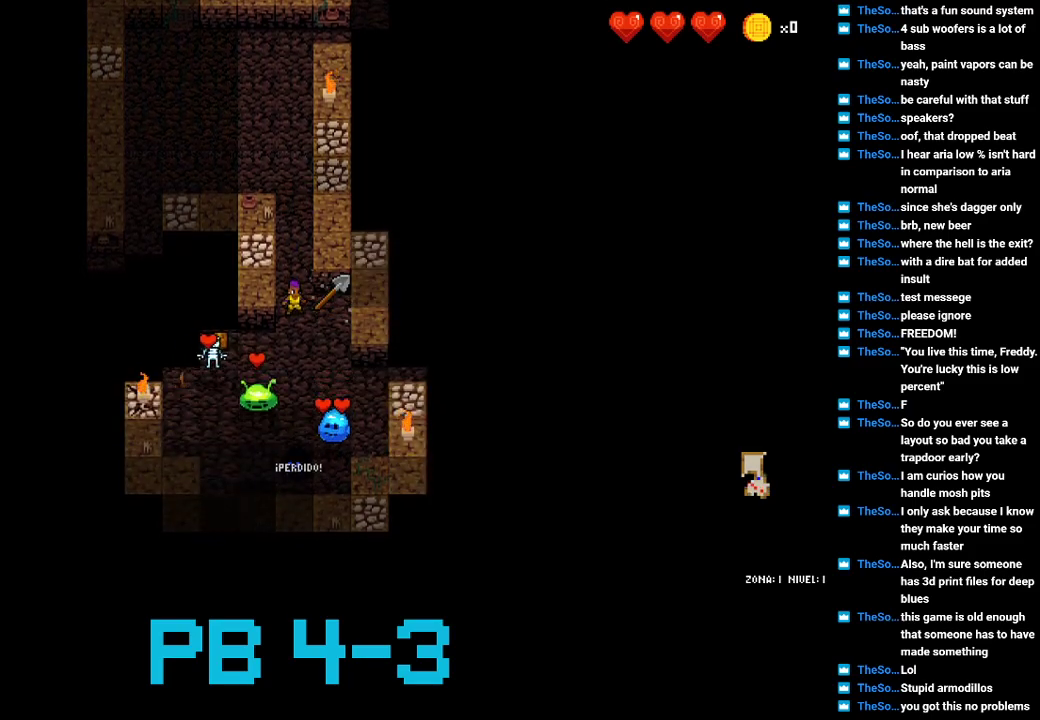
{"buttons": [], "events": [[33, "CIRCLE", "down"], [117, "CIRCLE", "up"], [283, "CROSS", "down"], [383, "CROSS", "up"]]}
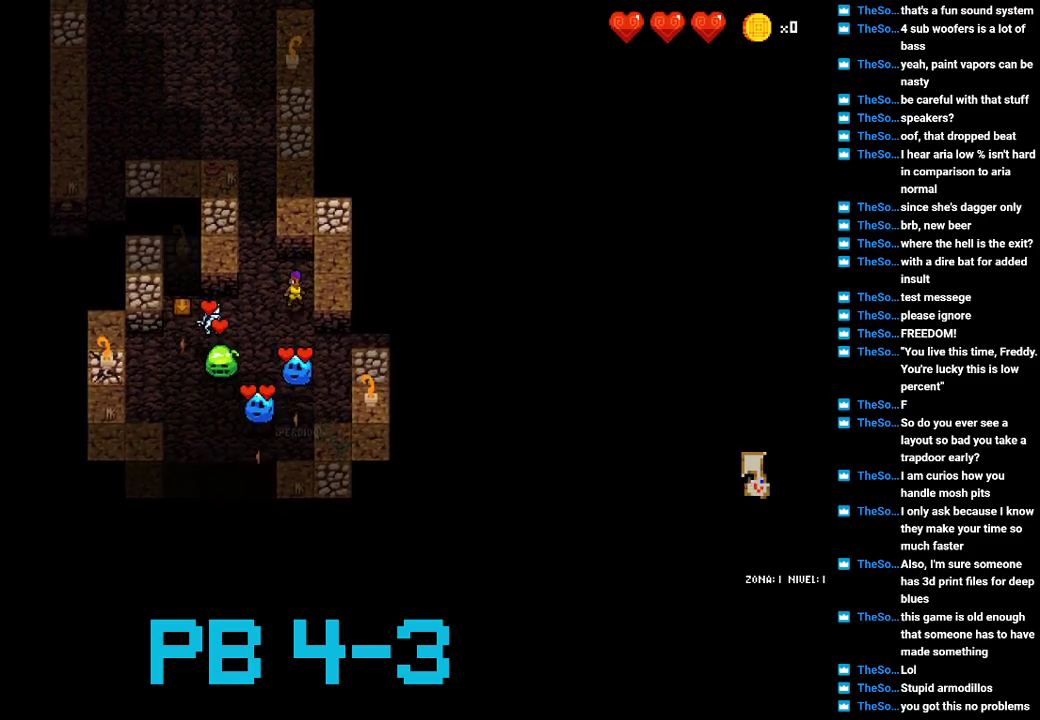
{"buttons": [], "events": [[50, "CROSS", "down"], [150, "CROSS", "up"], [283, "CROSS", "down"], [383, "CROSS", "up"]]}
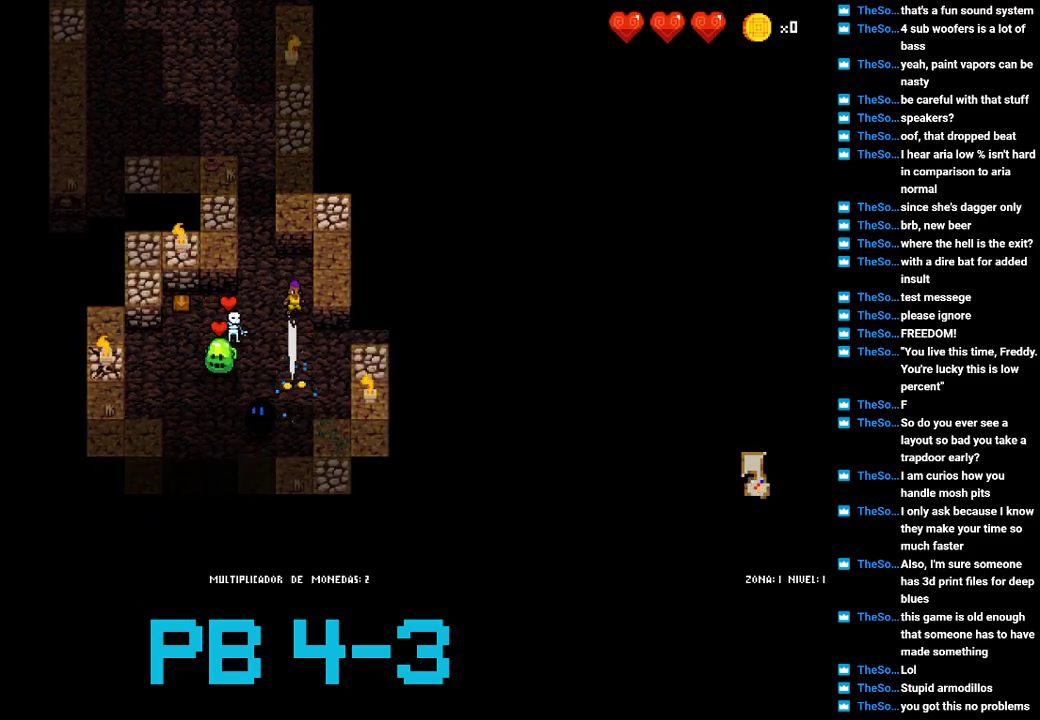
{"buttons": [], "events": [[33, "CROSS", "down"], [133, "CROSS", "up"], [300, "SQUARE", "down"], [367, "SQUARE", "up"]]}
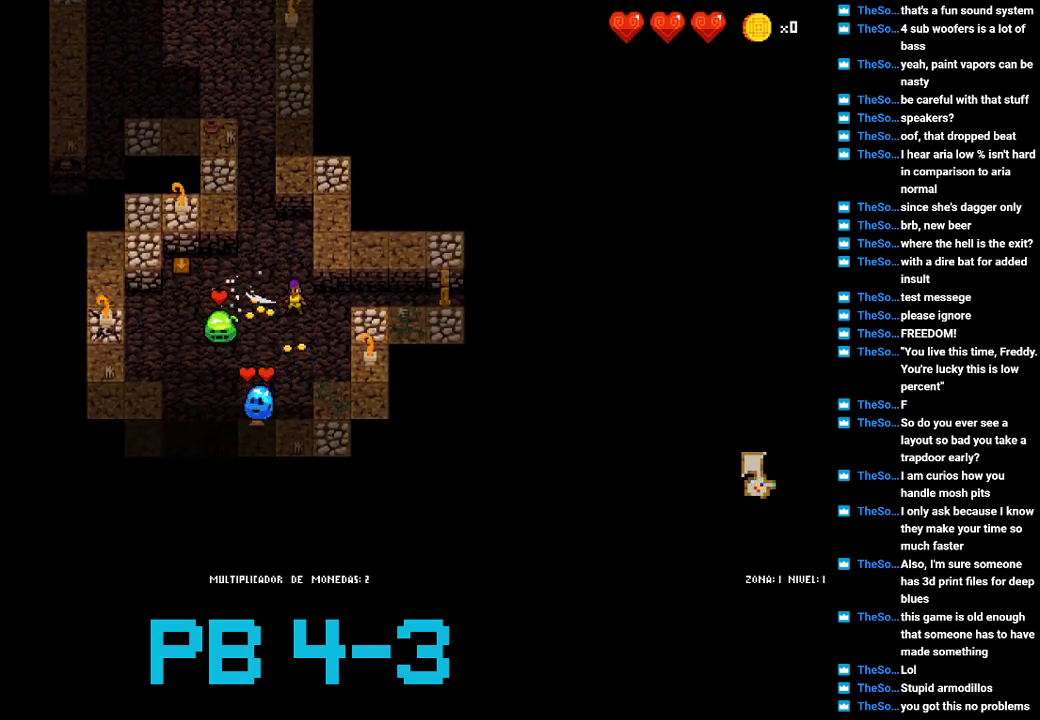
{"buttons": [], "events": [[67, "SQUARE", "down"], [133, "SQUARE", "up"], [317, "CROSS", "down"], [383, "CROSS", "up"]]}
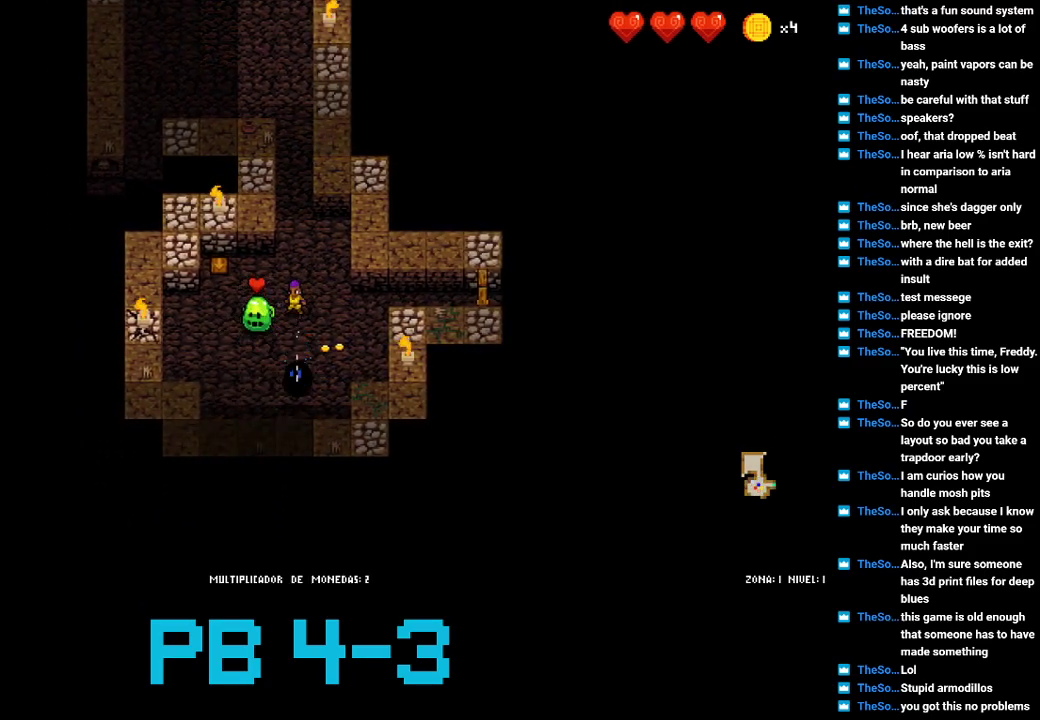
{"buttons": [], "events": [[83, "CROSS", "down"], [183, "CROSS", "up"], [317, "SQUARE", "down"], [417, "SQUARE", "up"]]}